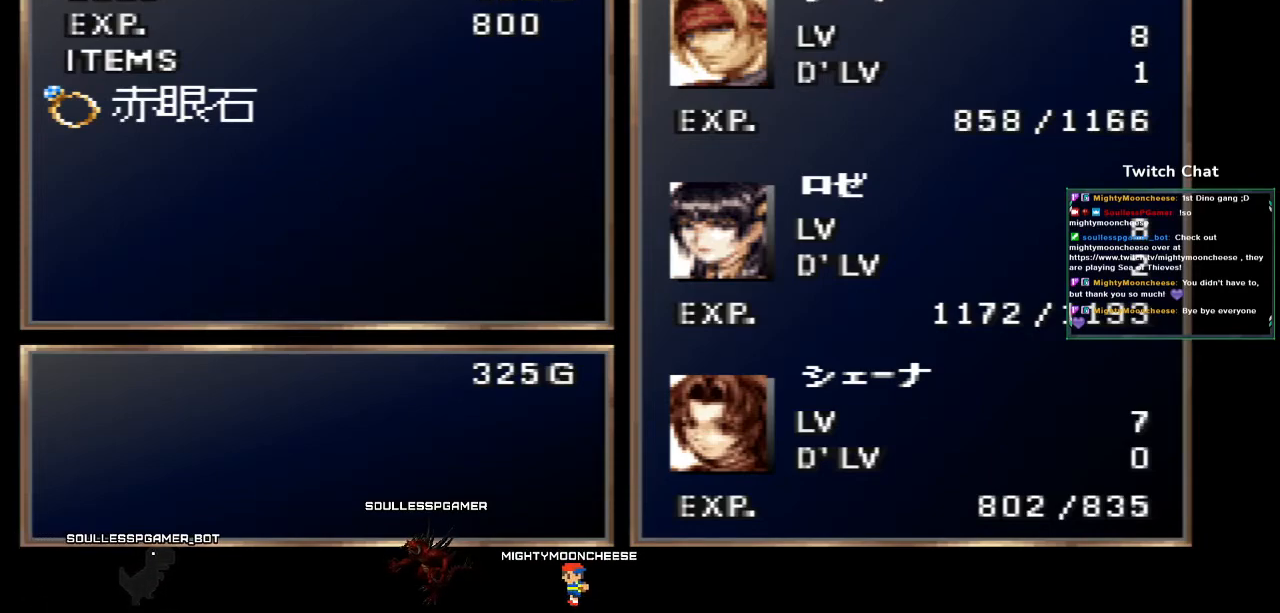
Gameplay with a controller (PlayStation layout); each line is a JSON object with the inputs held at the frame after it. "events" lists button and stick changes between this image and that frame as [ms after this image, input, new state], when the widget could be followed in between.
{"buttons": ["CIRCLE"], "left_stick": "center", "right_stick": "center", "events": [[350, "CIRCLE", "down"]]}
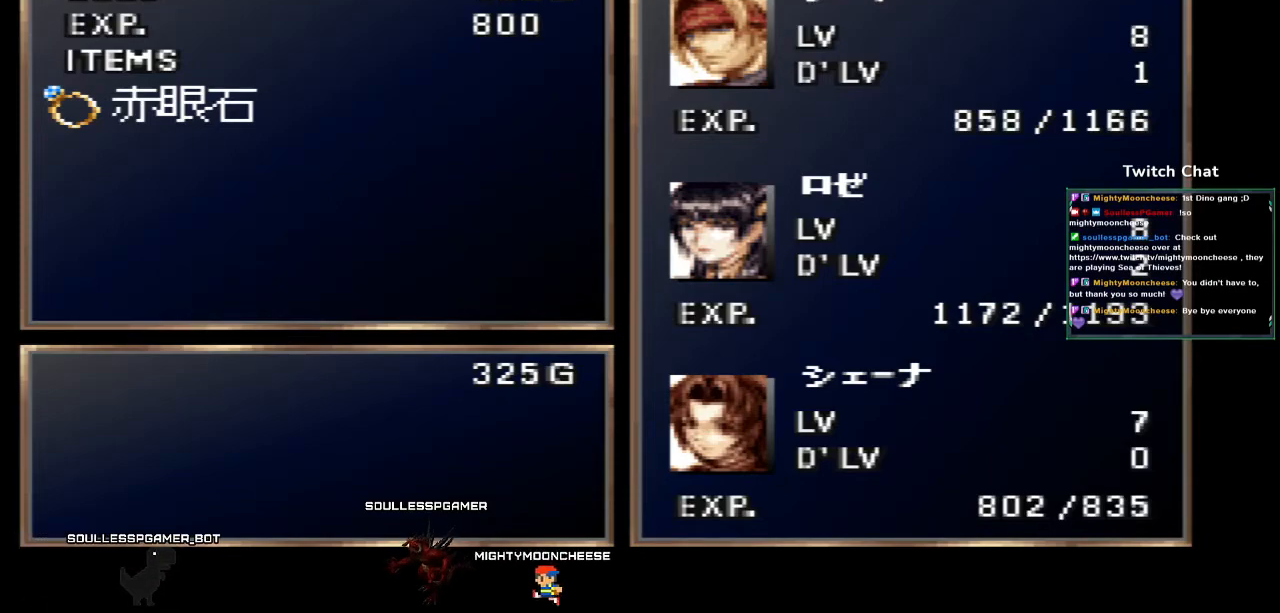
{"buttons": [], "left_stick": "center", "right_stick": "center", "events": [[150, "CIRCLE", "up"]]}
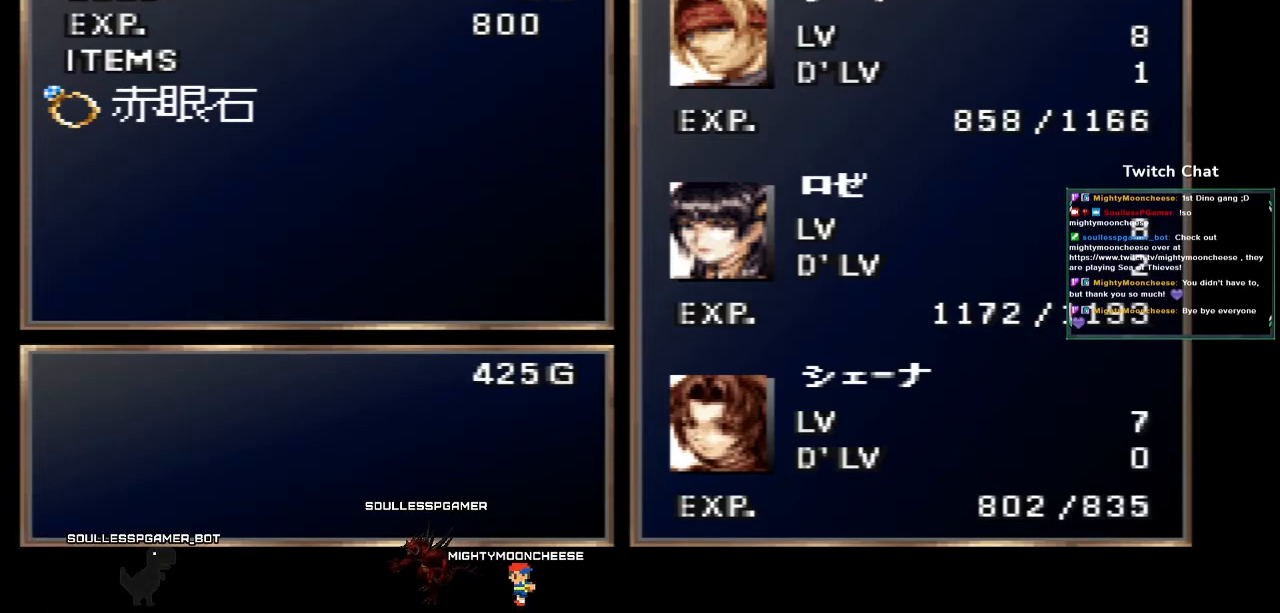
{"buttons": [], "left_stick": "center", "right_stick": "center", "events": []}
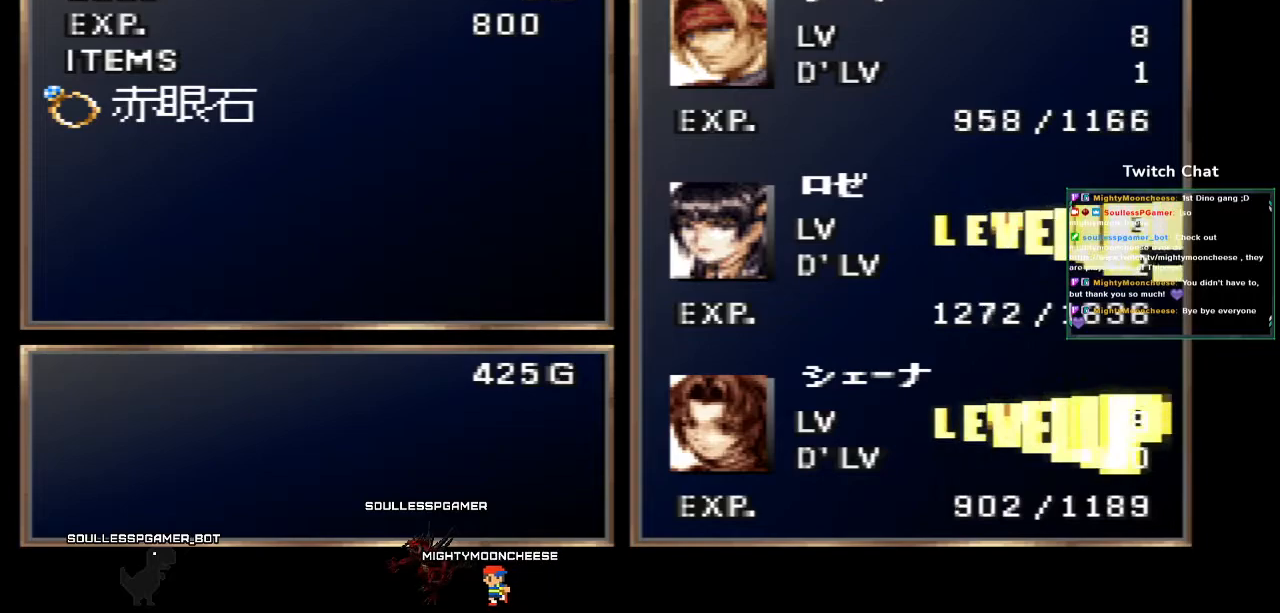
{"buttons": [], "left_stick": "center", "right_stick": "center", "events": []}
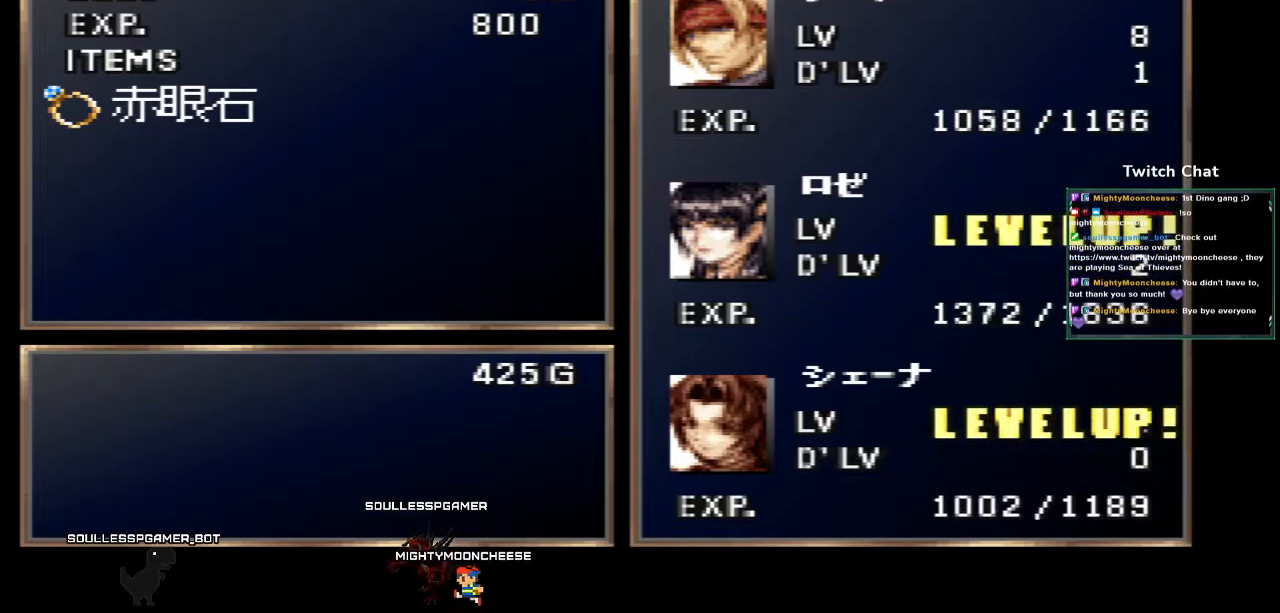
{"buttons": [], "left_stick": "center", "right_stick": "center", "events": []}
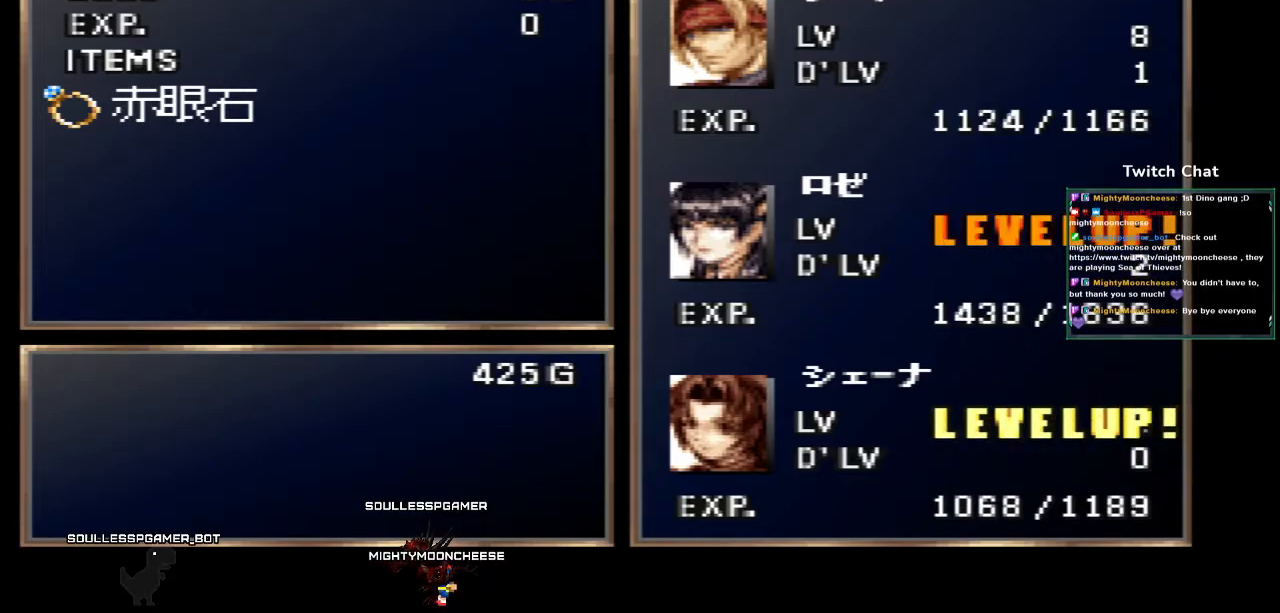
{"buttons": [], "left_stick": "center", "right_stick": "center", "events": []}
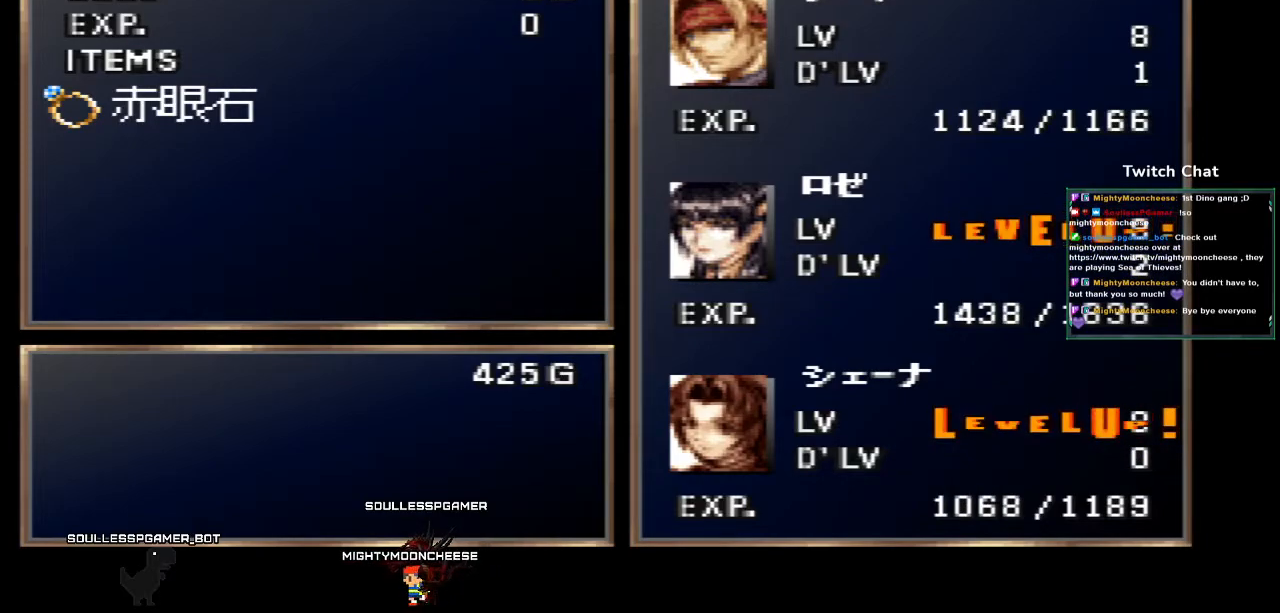
{"buttons": [], "left_stick": "center", "right_stick": "center", "events": []}
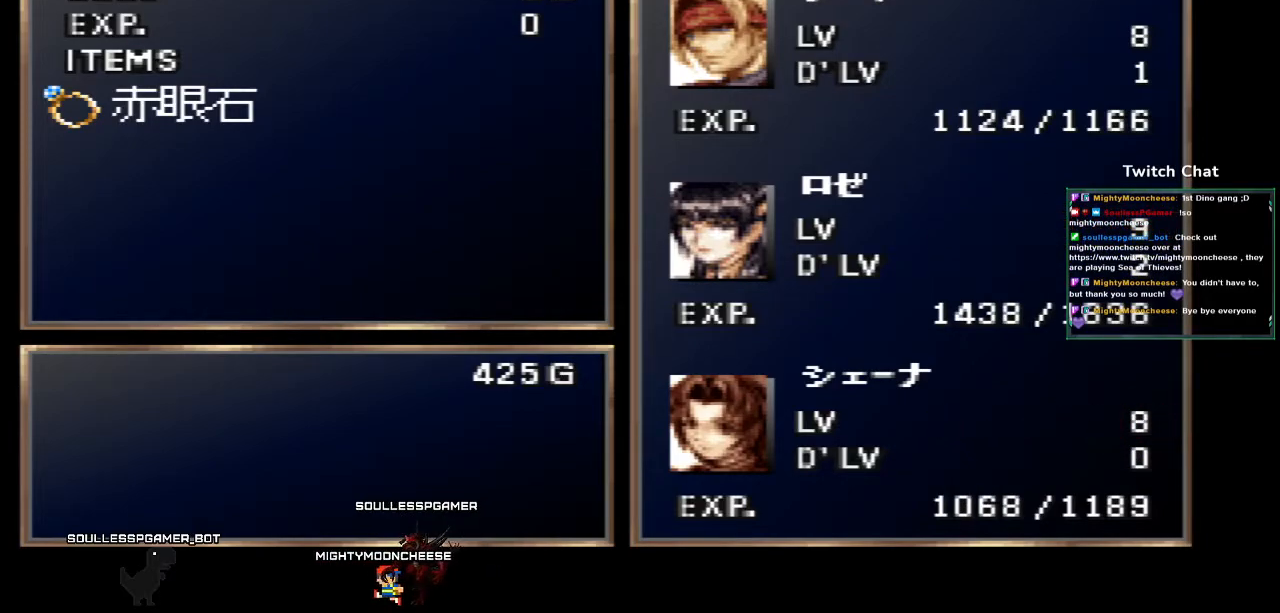
{"buttons": [], "left_stick": "center", "right_stick": "center", "events": [[17, "CIRCLE", "down"], [400, "CIRCLE", "up"]]}